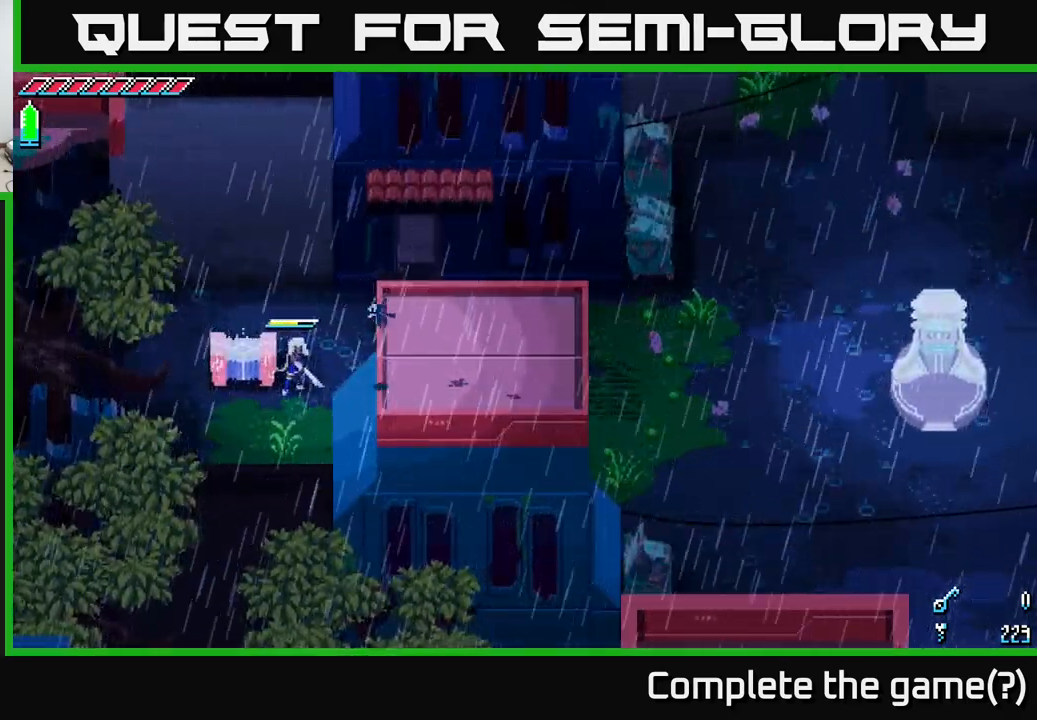
Gameplay with a controller (Xbox layout); each line is a JSON object with the inputs held at the frame after it. "events" lists button and stick changes between this image and that frame as [ms after this image, input, new state], when the widget could be followed in between.
{"buttons": [], "left_stick": "center", "right_stick": "center", "events": []}
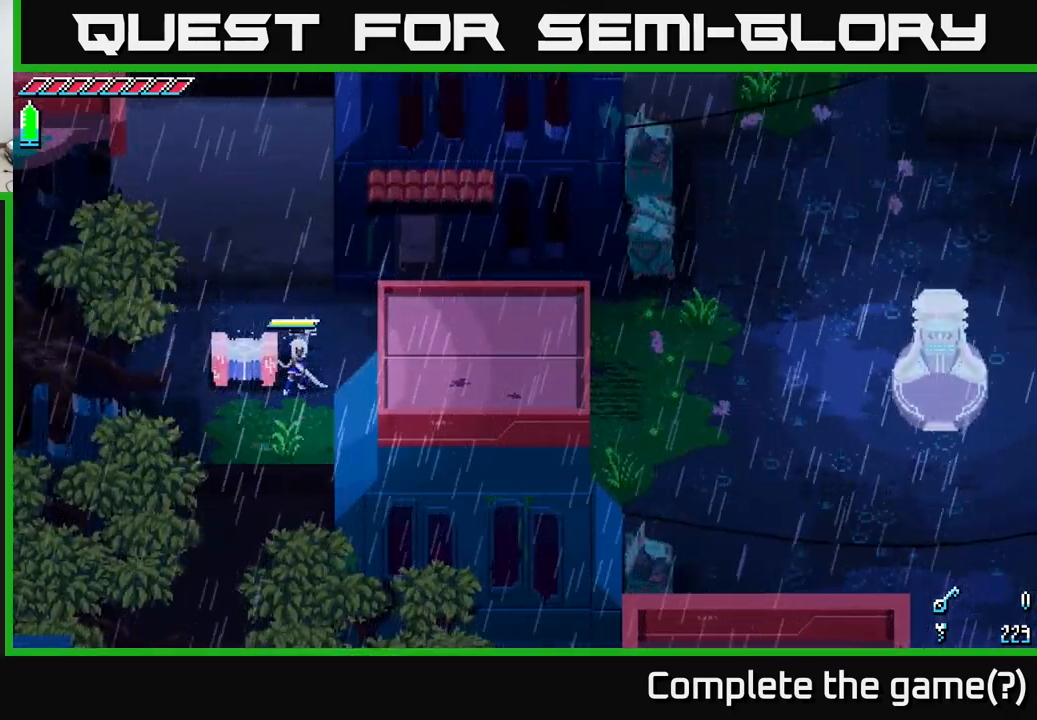
{"buttons": [], "left_stick": "center", "right_stick": "center", "events": [[300, "left_stick", "left"], [500, "left_stick", "center"]]}
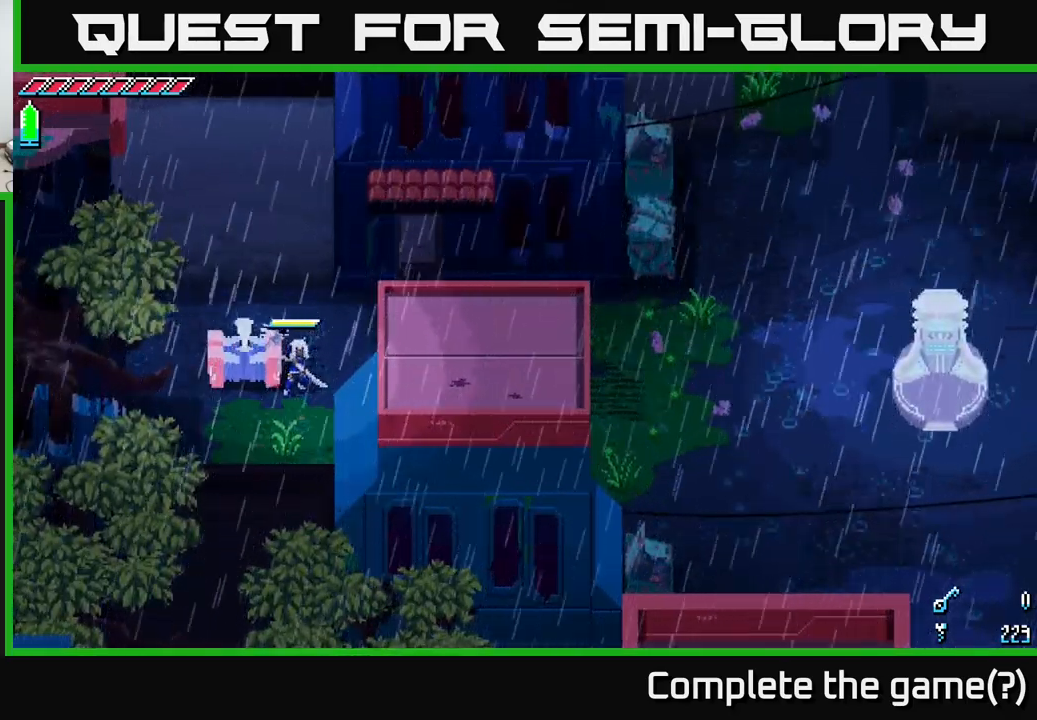
{"buttons": [], "left_stick": "center", "right_stick": "center", "events": []}
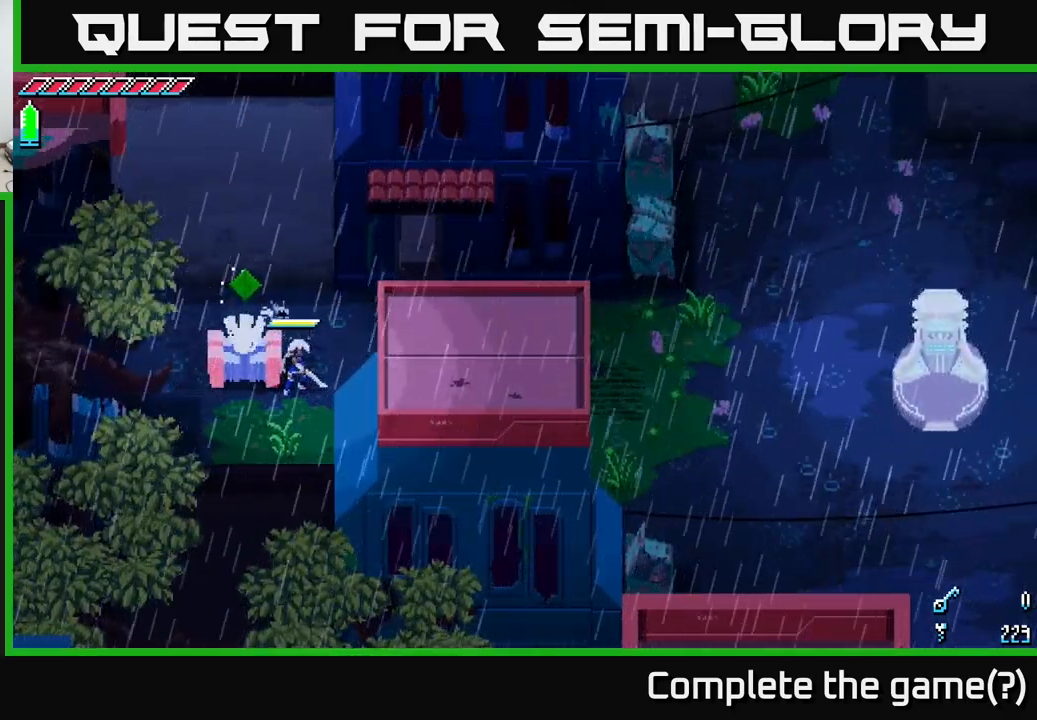
{"buttons": [], "left_stick": "left", "right_stick": "center", "events": [[300, "left_stick", "left"]]}
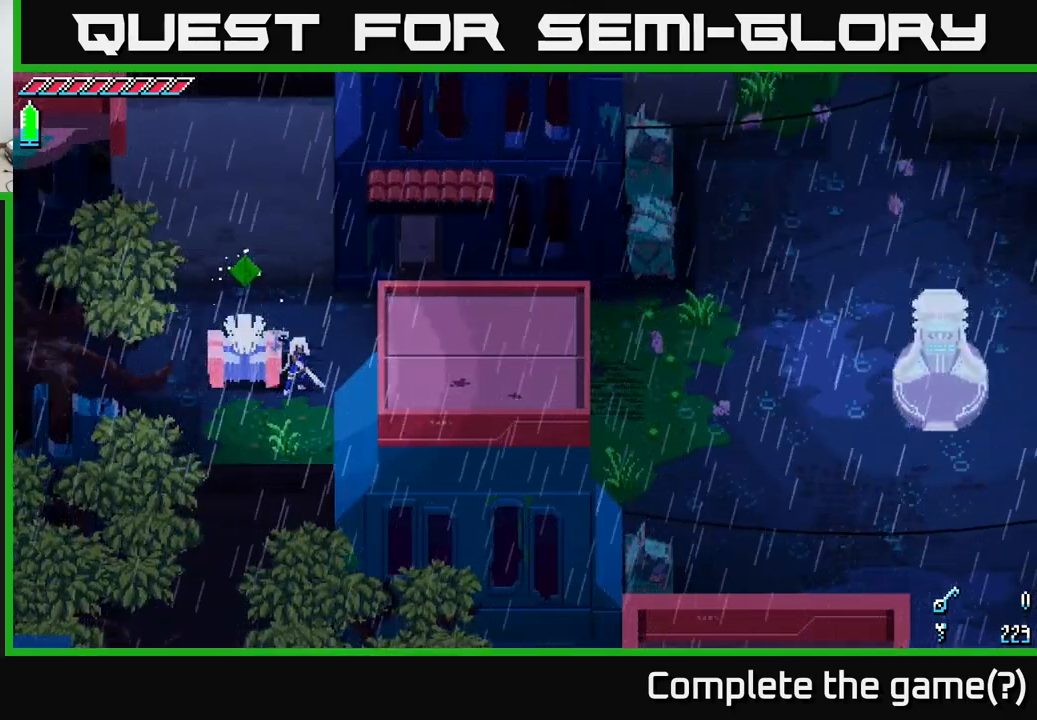
{"buttons": [], "left_stick": "center", "right_stick": "center", "events": [[17, "left_stick", "center"]]}
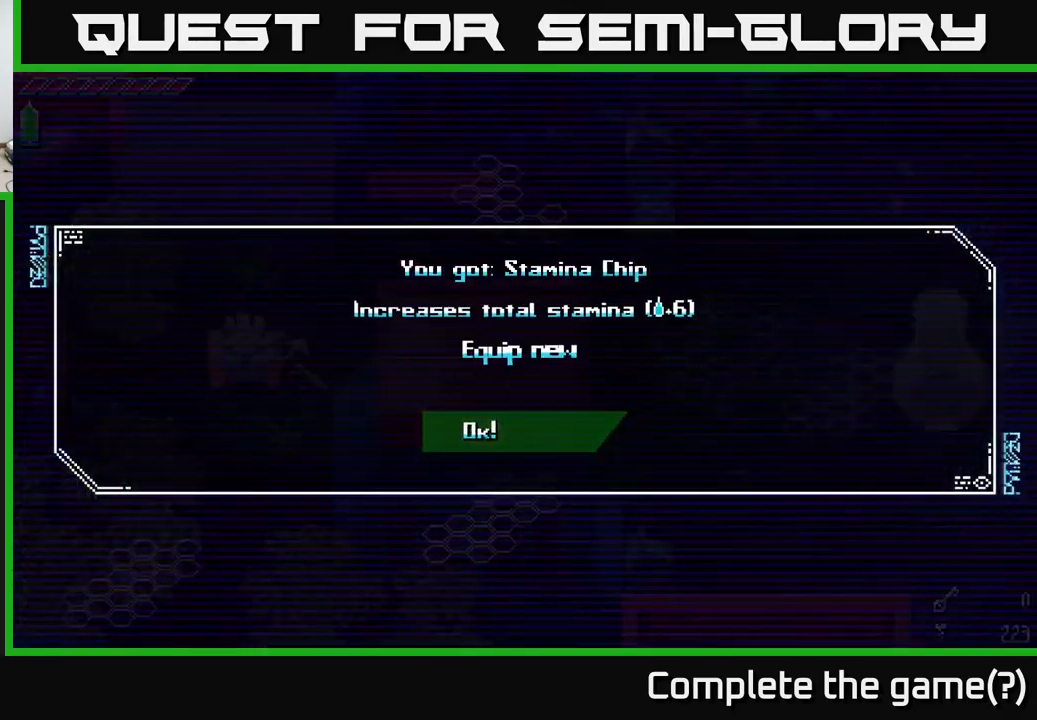
{"buttons": [], "left_stick": "center", "right_stick": "center", "events": []}
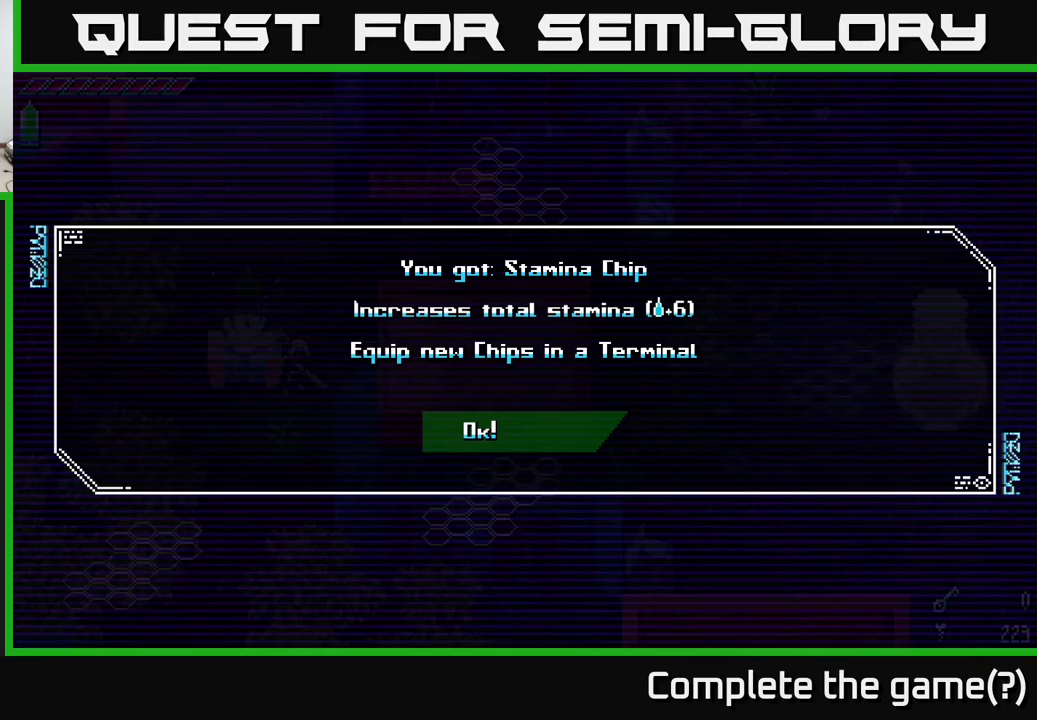
{"buttons": [], "left_stick": "center", "right_stick": "center", "events": []}
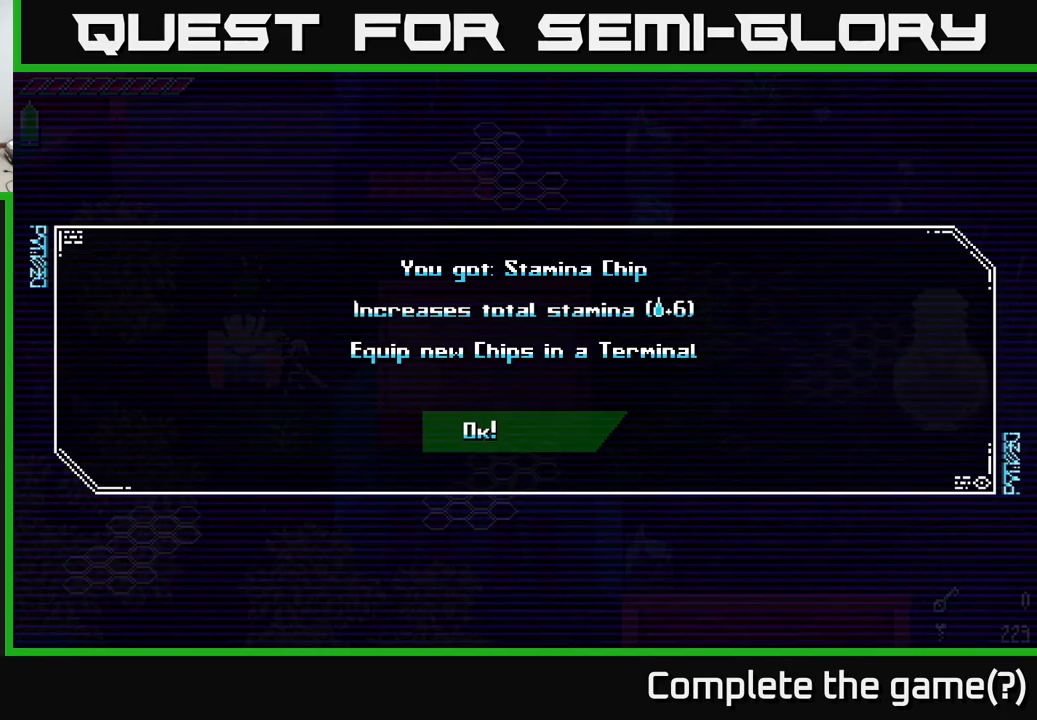
{"buttons": [], "left_stick": "center", "right_stick": "center", "events": []}
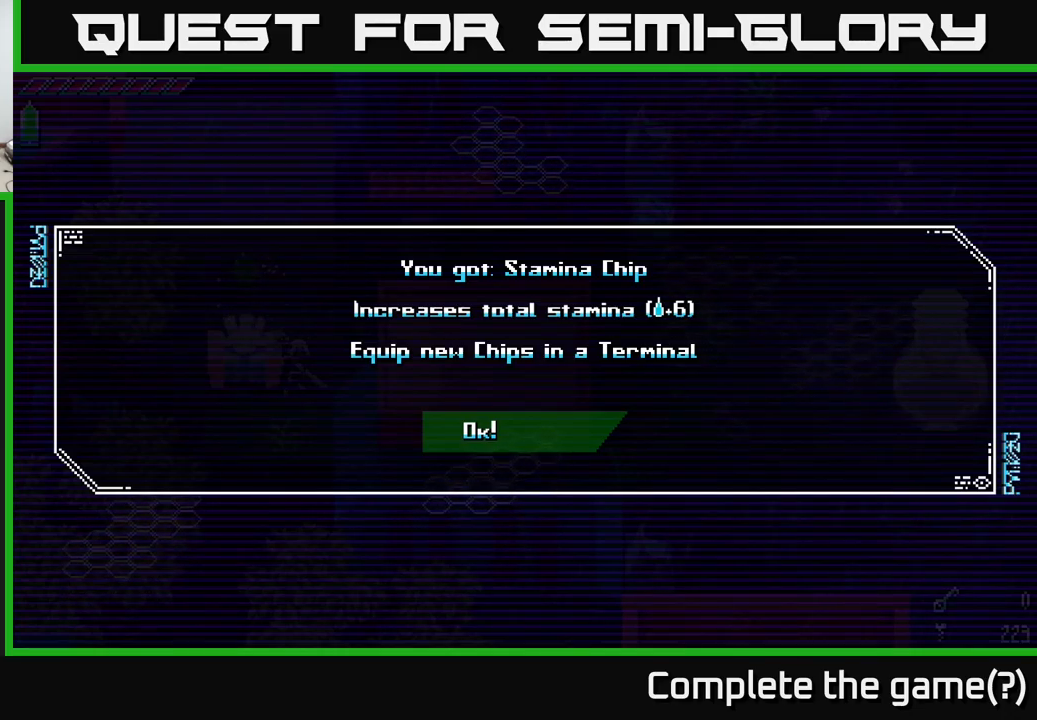
{"buttons": [], "left_stick": "center", "right_stick": "center", "events": []}
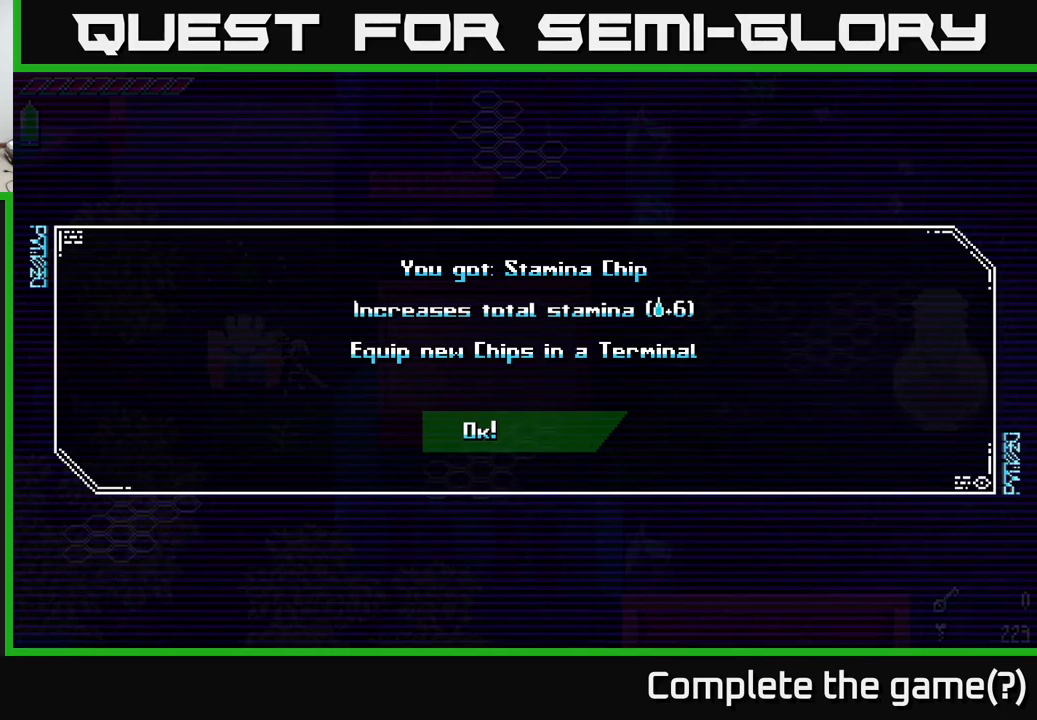
{"buttons": [], "left_stick": "center", "right_stick": "center", "events": []}
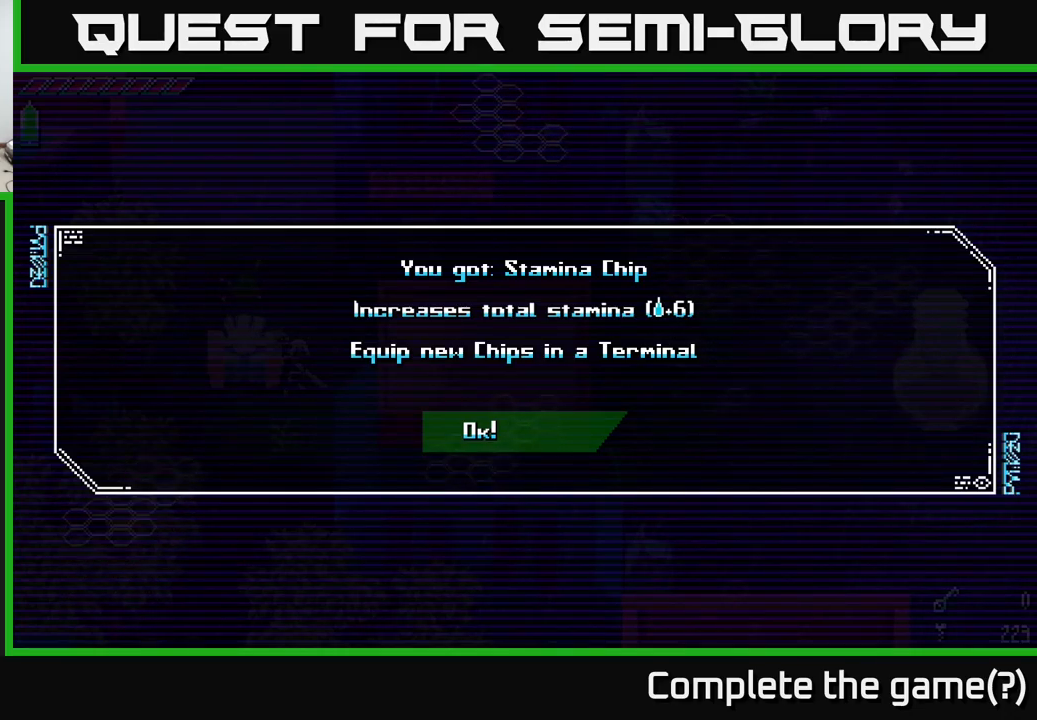
{"buttons": [], "left_stick": "center", "right_stick": "center", "events": []}
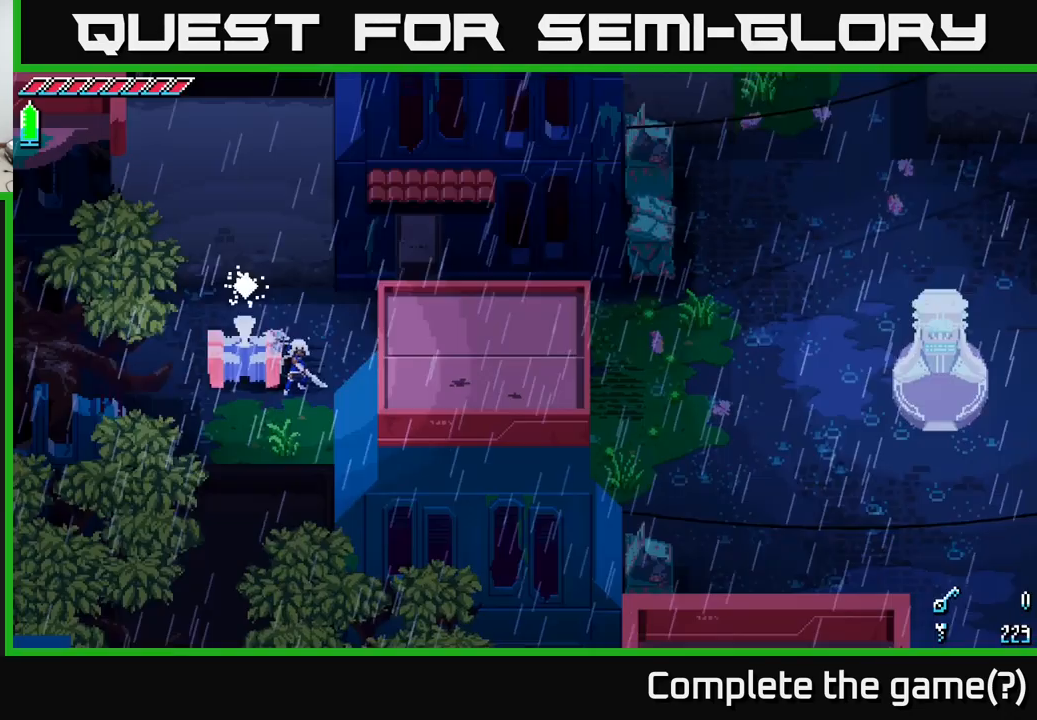
{"buttons": [], "left_stick": "up-left", "right_stick": "center", "events": [[17, "A", "down"], [134, "A", "up"], [300, "left_stick", "left"], [400, "left_stick", "up-left"]]}
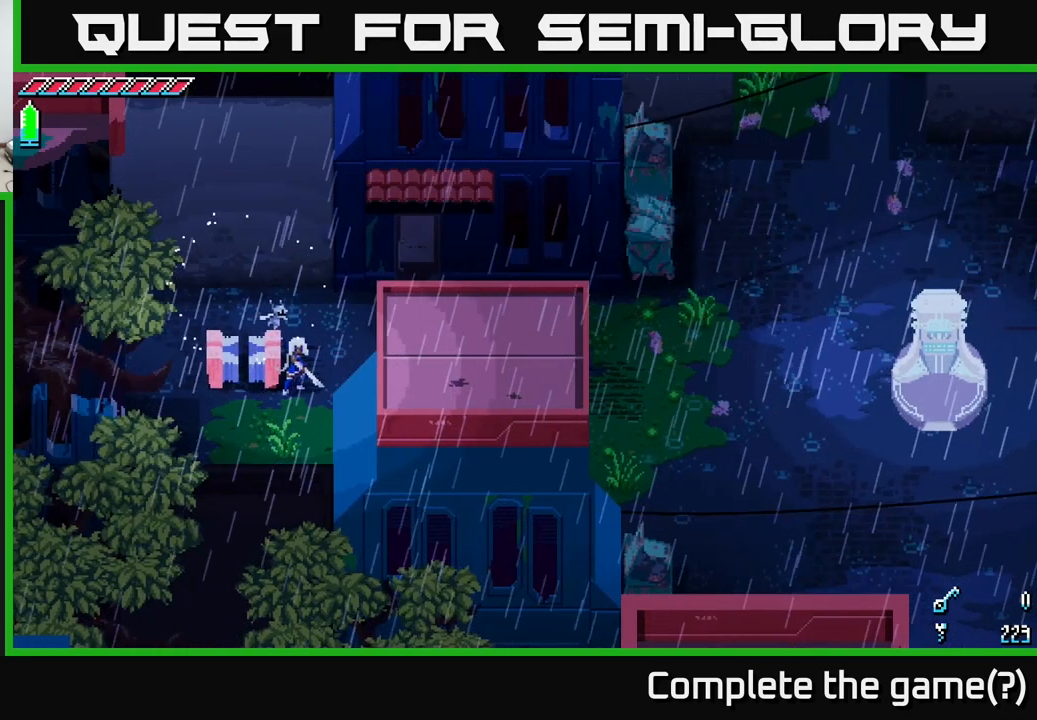
{"buttons": [], "left_stick": "center", "right_stick": "center", "events": [[34, "left_stick", "up"], [300, "left_stick", "left"], [500, "left_stick", "center"]]}
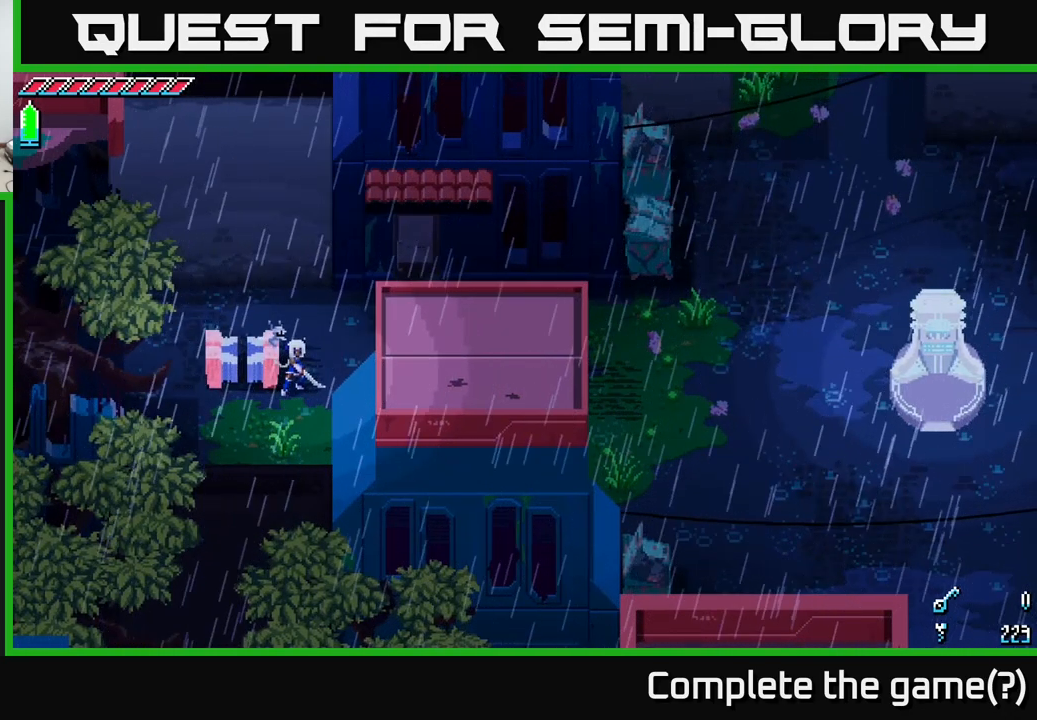
{"buttons": [], "left_stick": "right", "right_stick": "center", "events": [[50, "left_stick", "up-right"], [217, "left_stick", "right"]]}
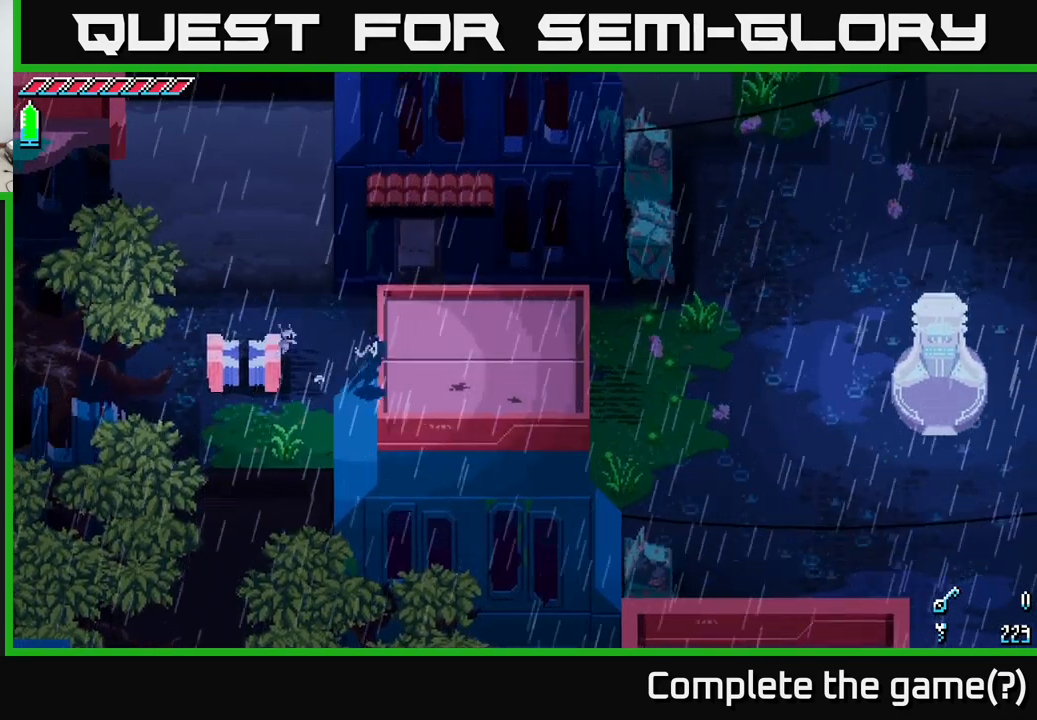
{"buttons": ["X"], "left_stick": "right", "right_stick": "center", "events": [[234, "X", "down"]]}
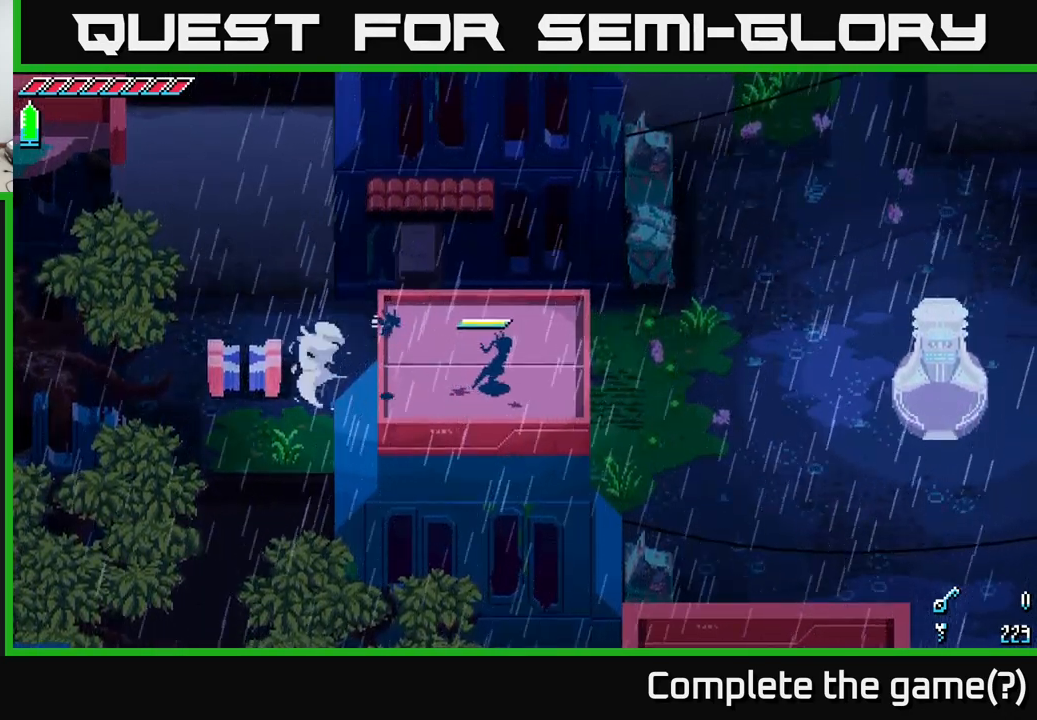
{"buttons": ["X"], "left_stick": "up-right", "right_stick": "center", "events": [[300, "left_stick", "up-right"]]}
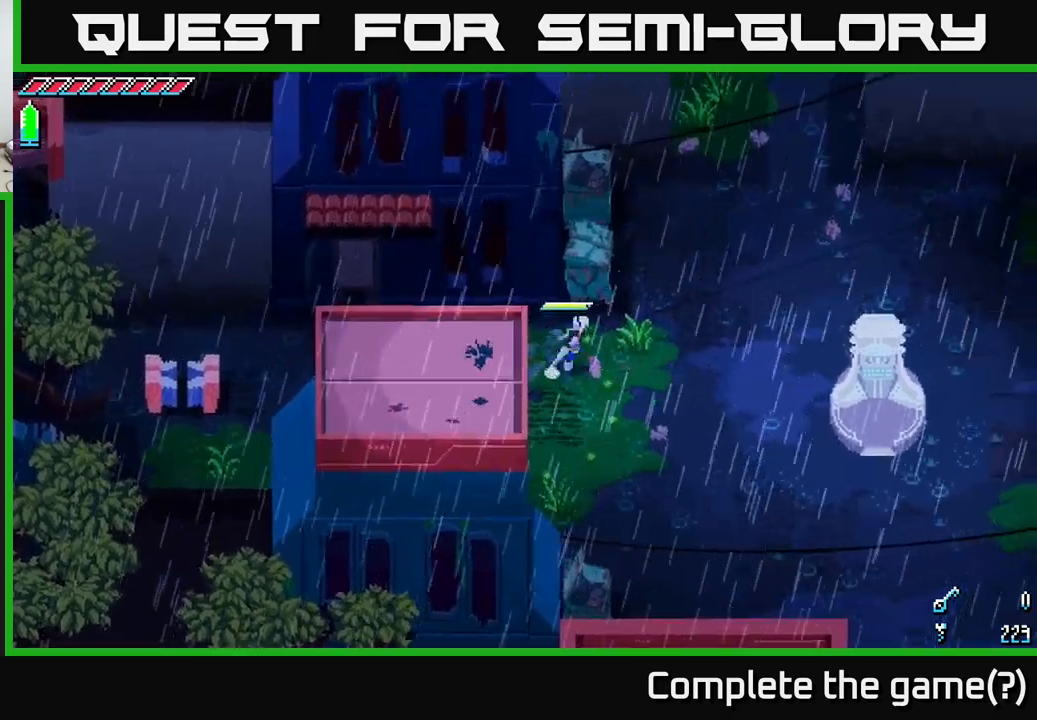
{"buttons": ["R2"], "left_stick": "up-left", "right_stick": "center", "events": [[84, "left_stick", "right"], [250, "X", "up"], [334, "left_stick", "up"], [400, "left_stick", "up-left"], [467, "R2", "down"]]}
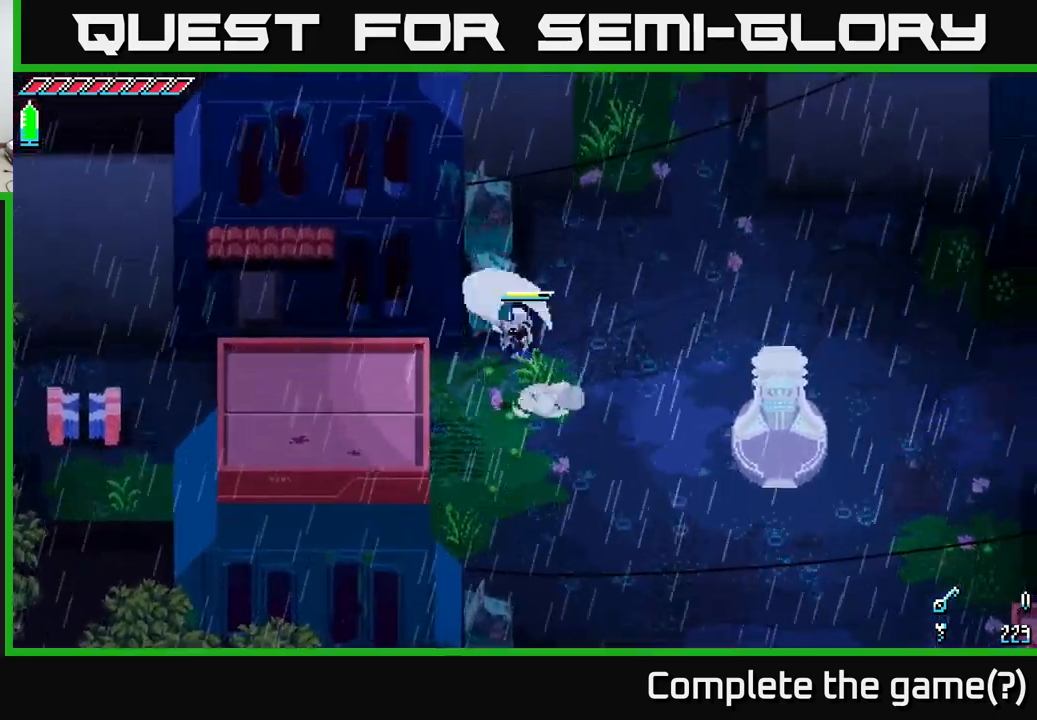
{"buttons": [], "left_stick": "up", "right_stick": "center", "events": [[100, "R2", "up"], [134, "left_stick", "up"]]}
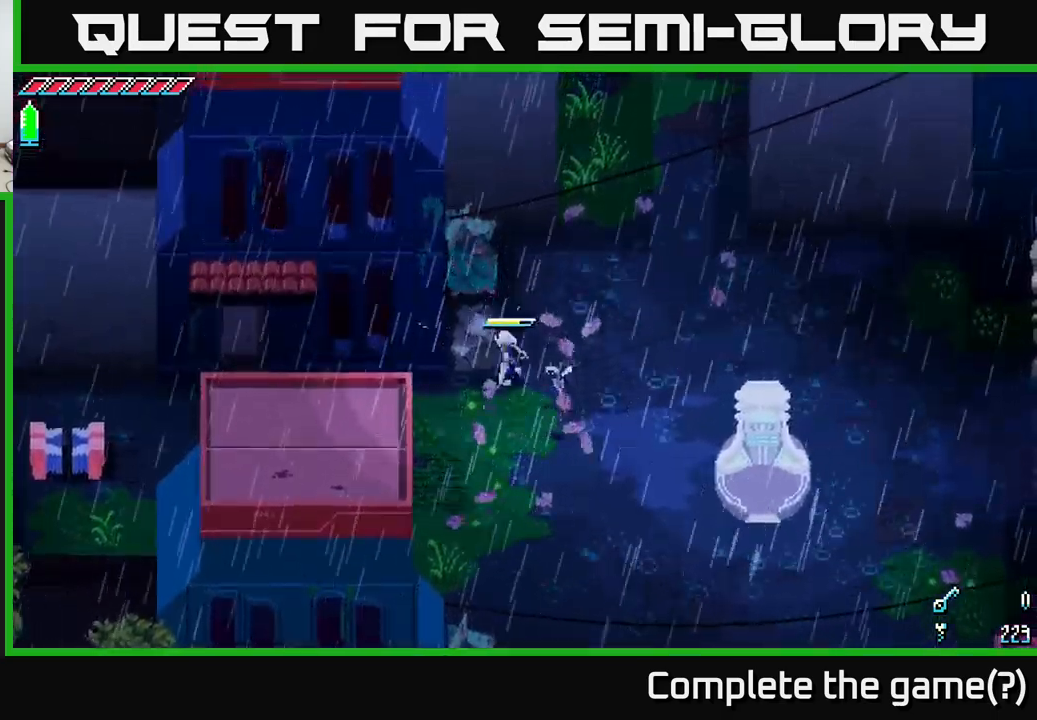
{"buttons": [], "left_stick": "up-right", "right_stick": "center", "events": [[67, "R2", "down"], [217, "R2", "up"], [367, "left_stick", "up-right"]]}
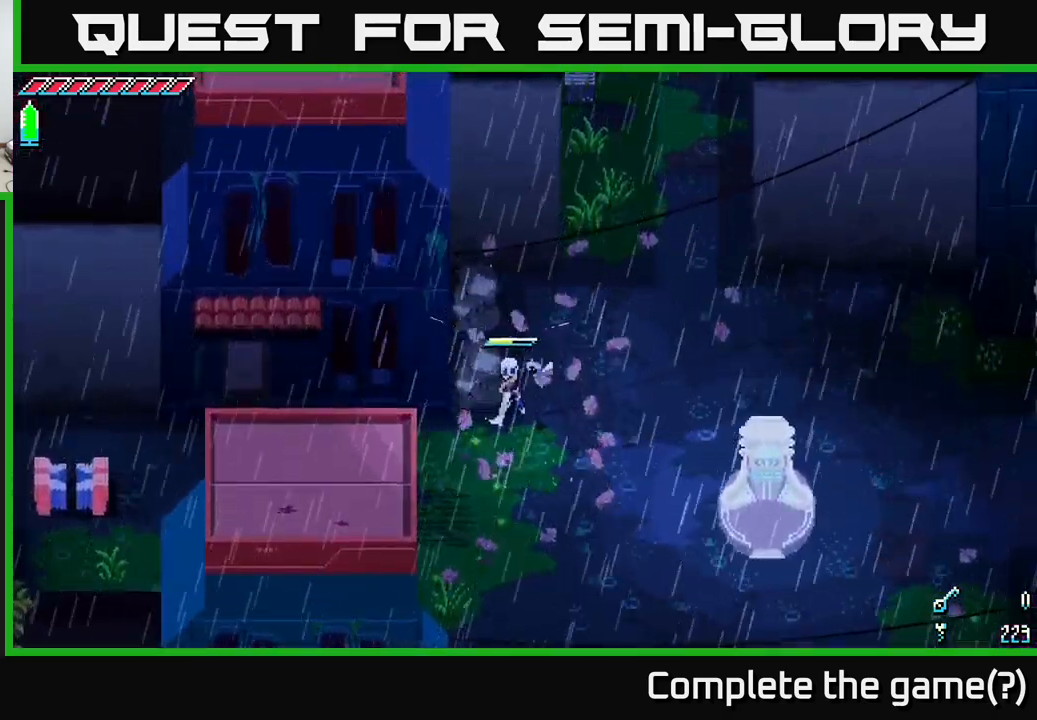
{"buttons": ["X"], "left_stick": "up-right", "right_stick": "center", "events": [[67, "X", "down"]]}
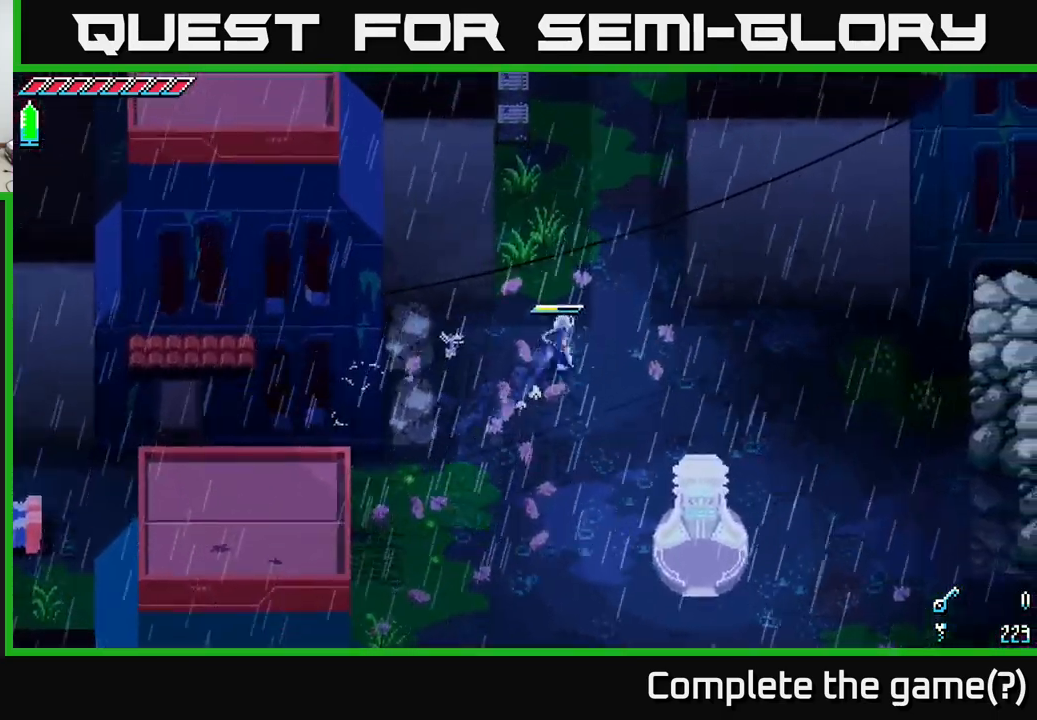
{"buttons": ["X"], "left_stick": "up", "right_stick": "center", "events": [[117, "left_stick", "up"]]}
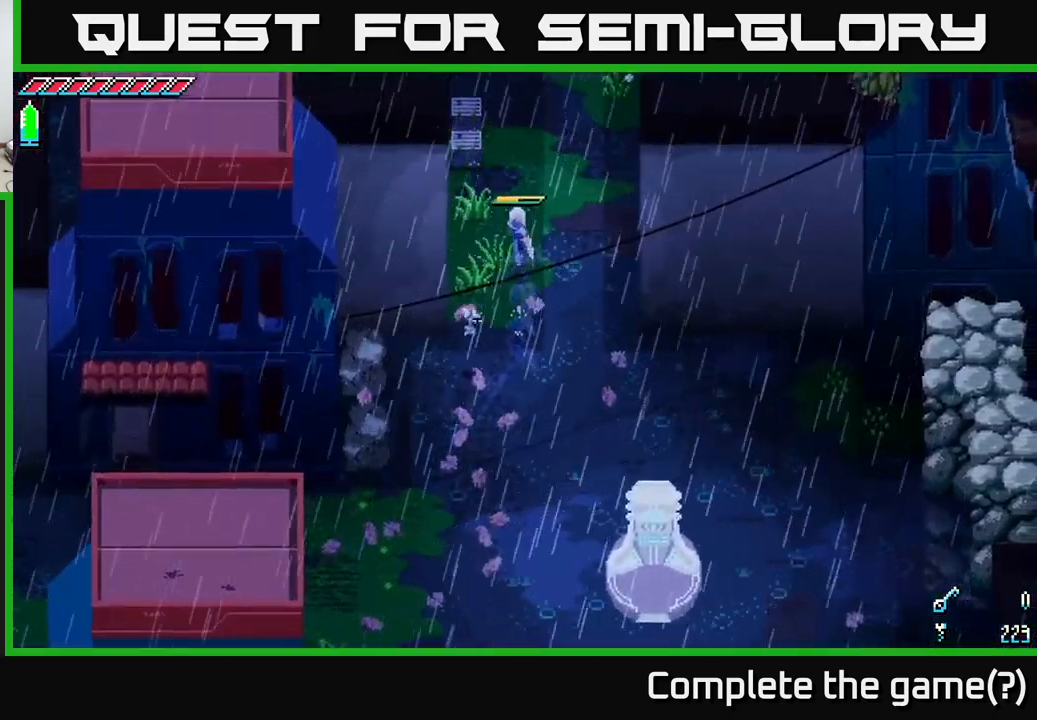
{"buttons": [], "left_stick": "center", "right_stick": "center", "events": [[167, "X", "up"], [184, "left_stick", "up-left"], [217, "R2", "down"], [300, "left_stick", "center"], [400, "R2", "up"]]}
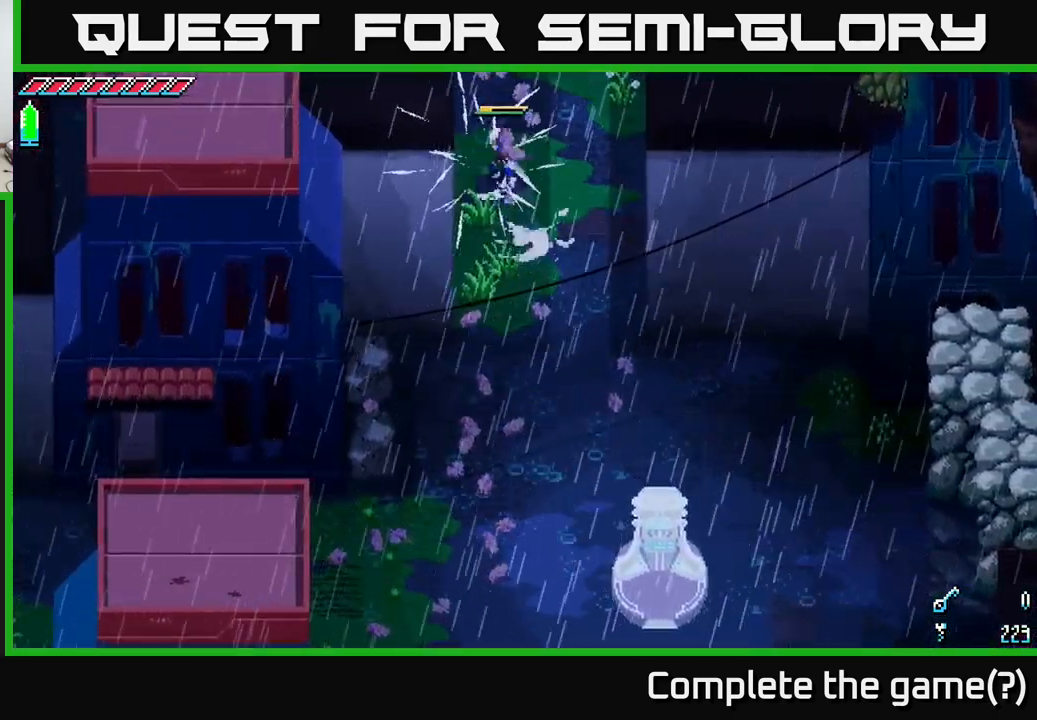
{"buttons": ["X"], "left_stick": "up-right", "right_stick": "center", "events": [[217, "left_stick", "up"], [367, "left_stick", "up-right"], [450, "X", "down"]]}
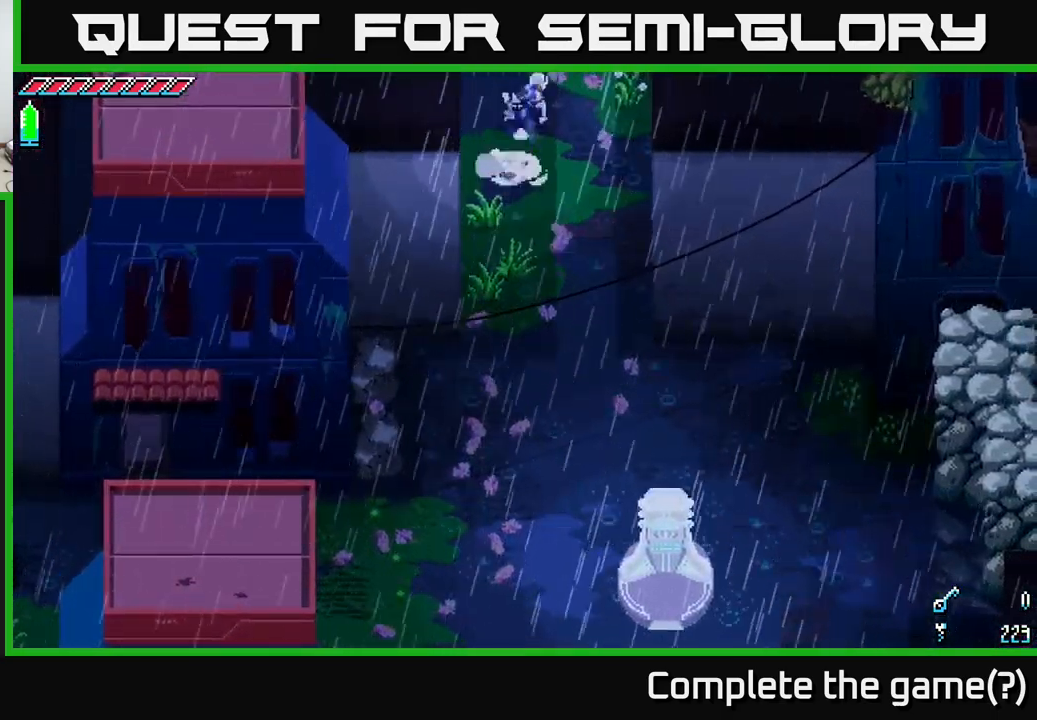
{"buttons": ["X"], "left_stick": "up", "right_stick": "center", "events": [[150, "left_stick", "up"]]}
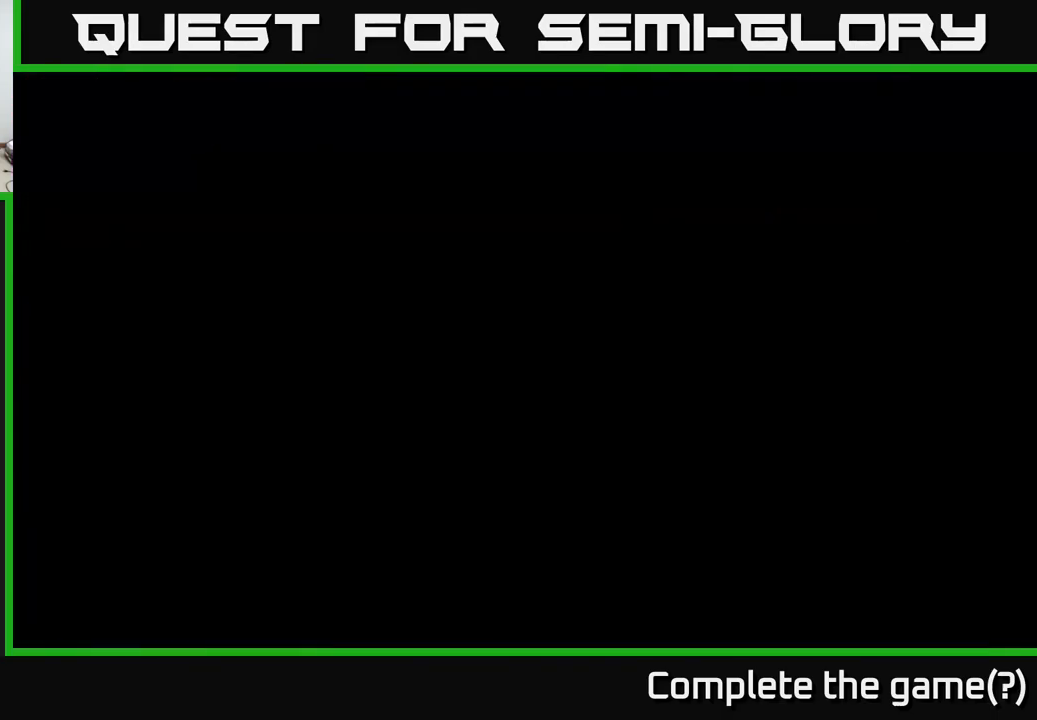
{"buttons": [], "left_stick": "up", "right_stick": "center", "events": [[50, "X", "up"], [217, "left_stick", "center"], [484, "left_stick", "up"]]}
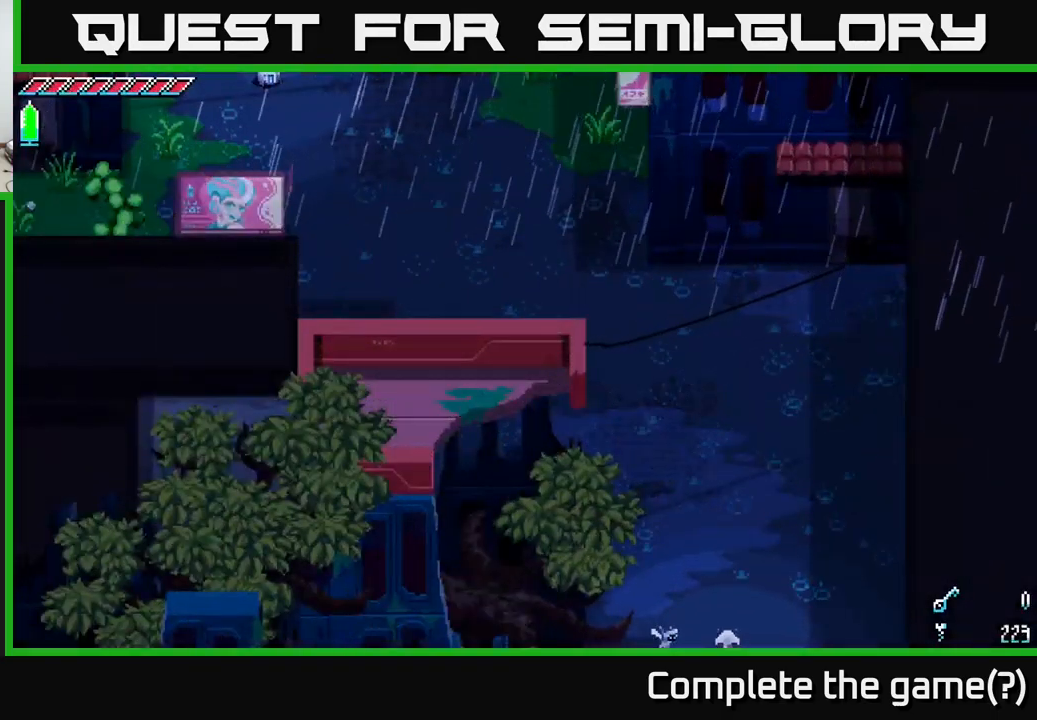
{"buttons": [], "left_stick": "up", "right_stick": "center", "events": []}
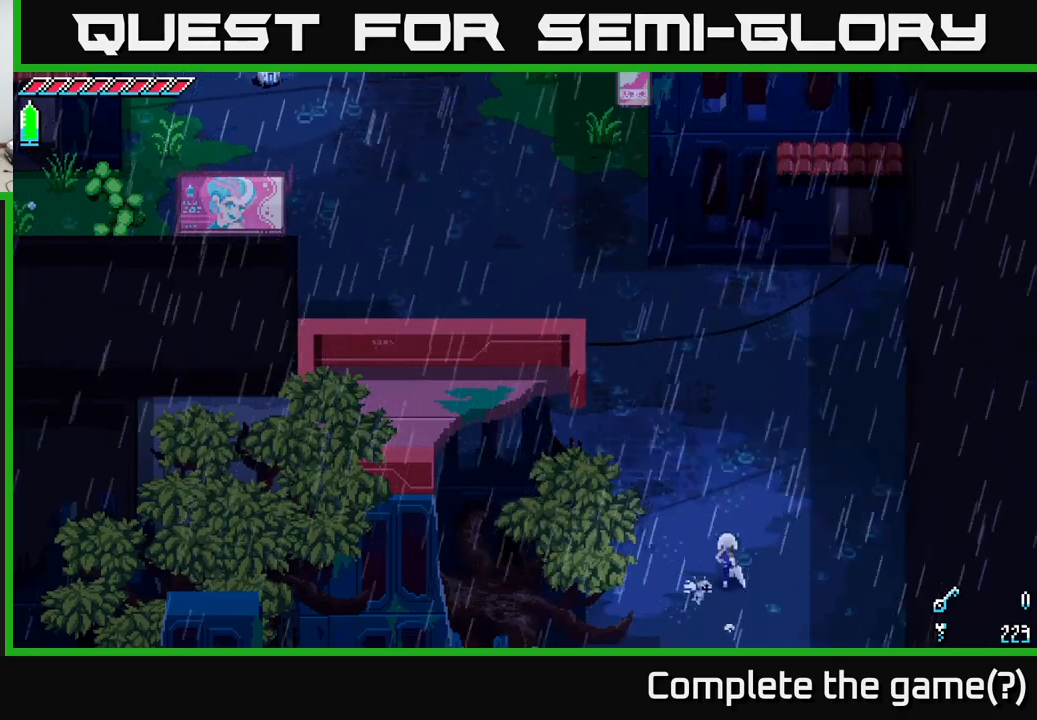
{"buttons": [], "left_stick": "up", "right_stick": "center", "events": []}
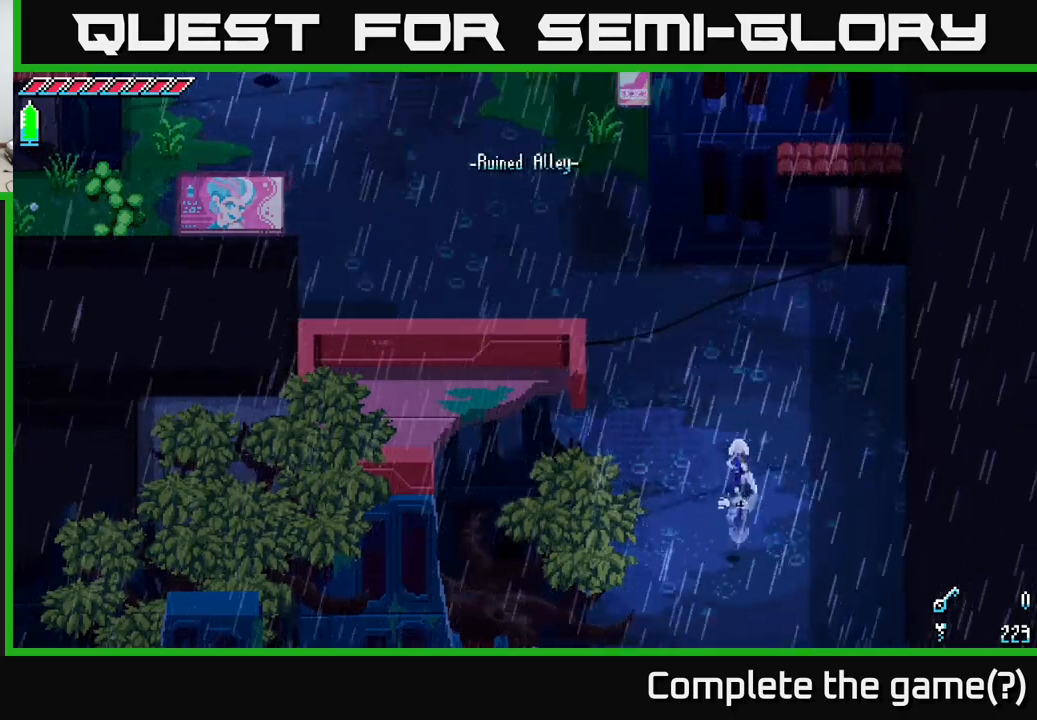
{"buttons": [], "left_stick": "up-left", "right_stick": "center", "events": [[233, "left_stick", "up-left"]]}
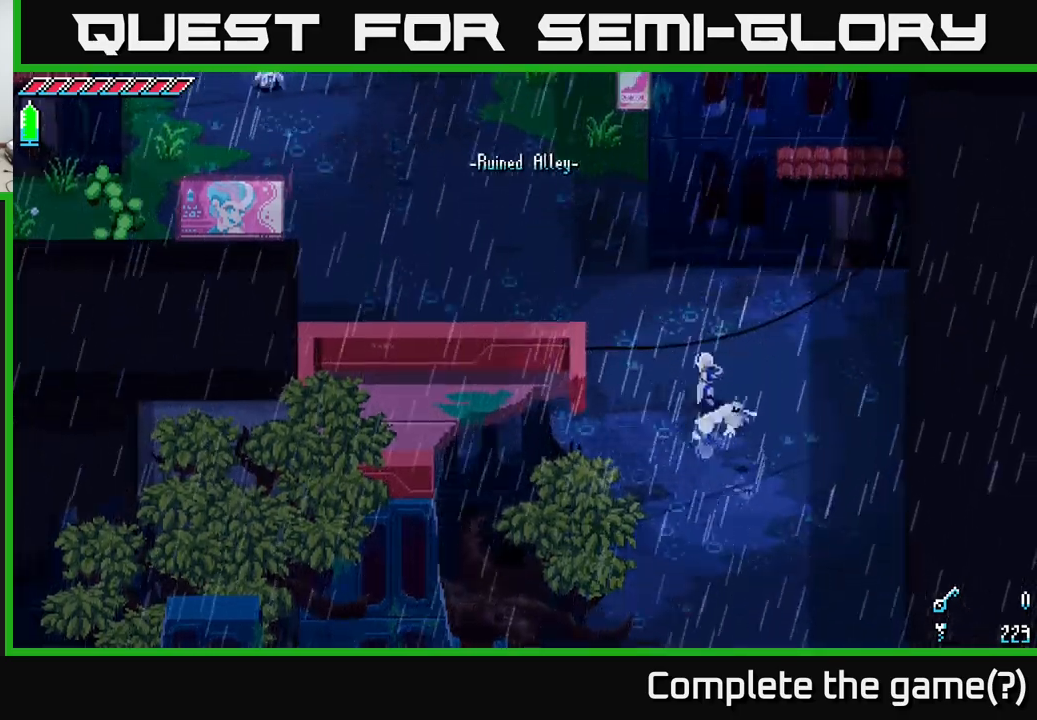
{"buttons": ["X"], "left_stick": "up-left", "right_stick": "center", "events": [[33, "X", "down"]]}
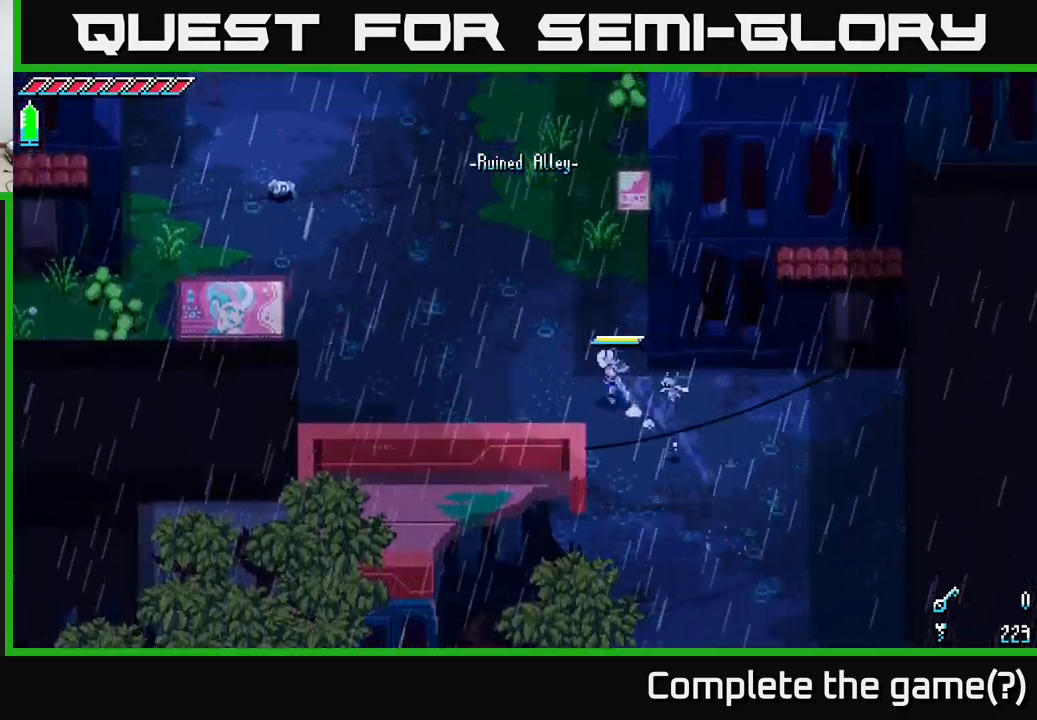
{"buttons": [], "left_stick": "up-left", "right_stick": "center", "events": [[250, "X", "up"]]}